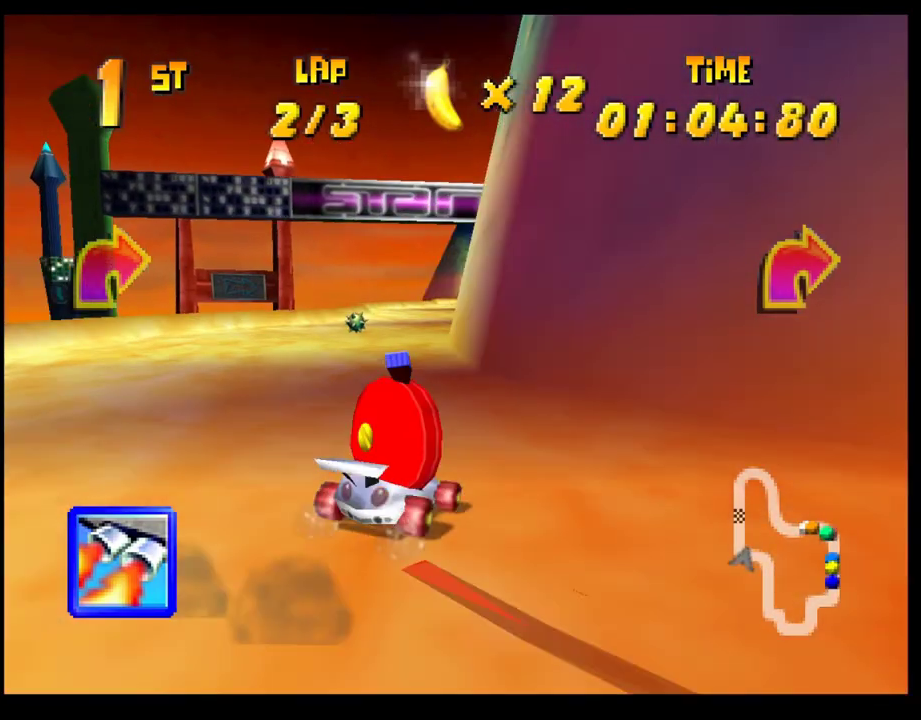
Gameplay with a controller (PlayStation layout); each line is a JSON object with the inputs held at the frame after it. "events" lists button and stick changes between this image and that frame as [ms after this image, input, new state], when the widget could be followed in between. Not read: R3 right_stick.
{"buttons": [], "left_stick": "left", "events": [[50, "CROSS", "down"], [133, "CROSS", "up"], [217, "CROSS", "down"], [217, "left_stick", "center"], [267, "left_stick", "left"], [283, "CROSS", "up"], [350, "CROSS", "down"], [450, "CROSS", "up"]]}
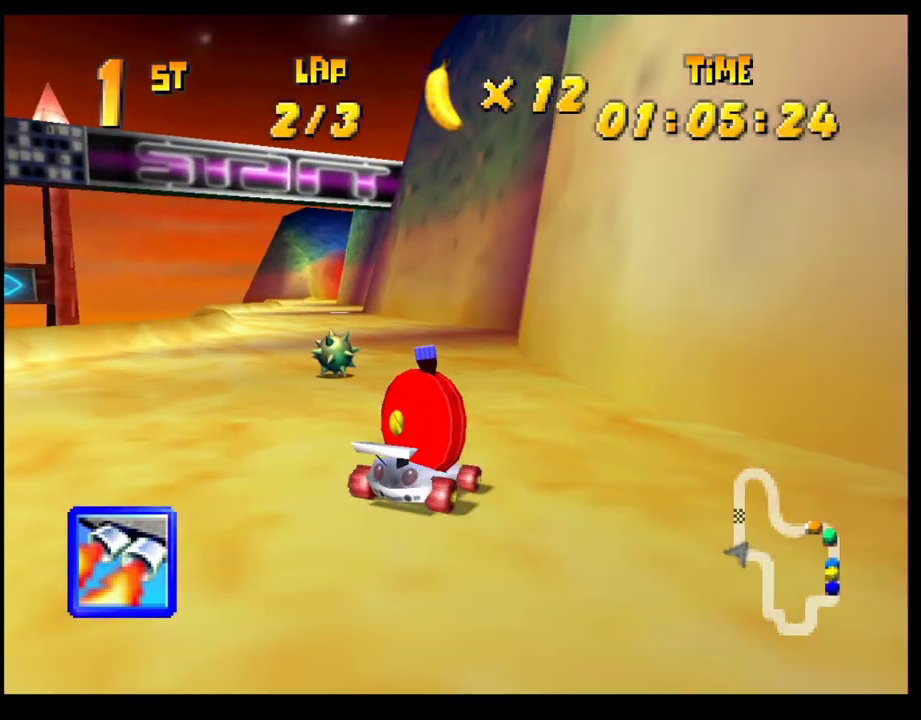
{"buttons": [], "left_stick": "center", "events": [[200, "left_stick", "center"], [250, "L1", "down"], [333, "L1", "up"]]}
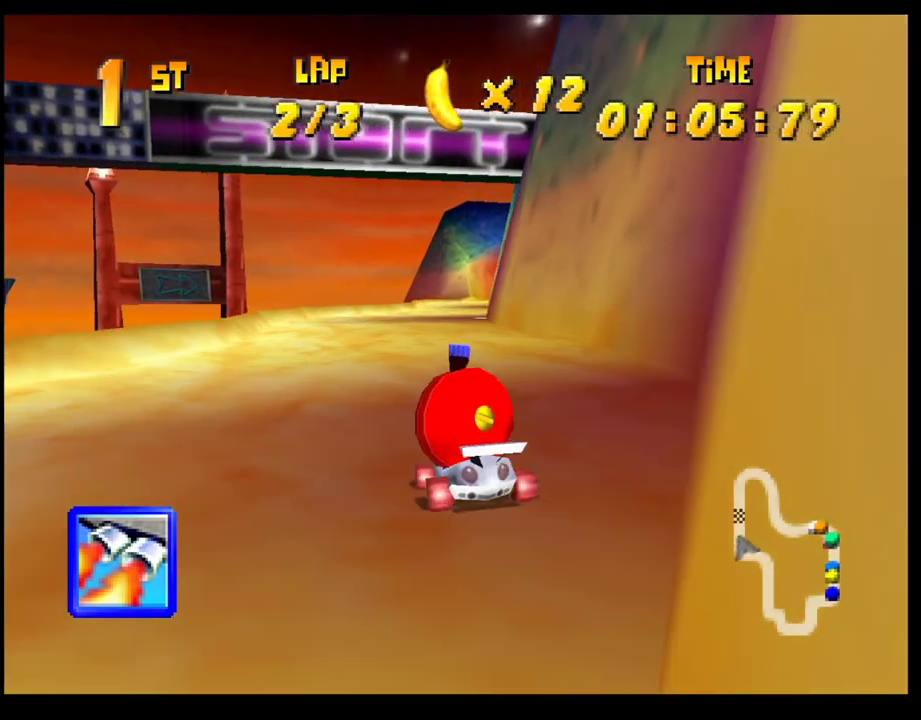
{"buttons": [], "left_stick": "center", "events": [[150, "left_stick", "right"], [267, "left_stick", "center"]]}
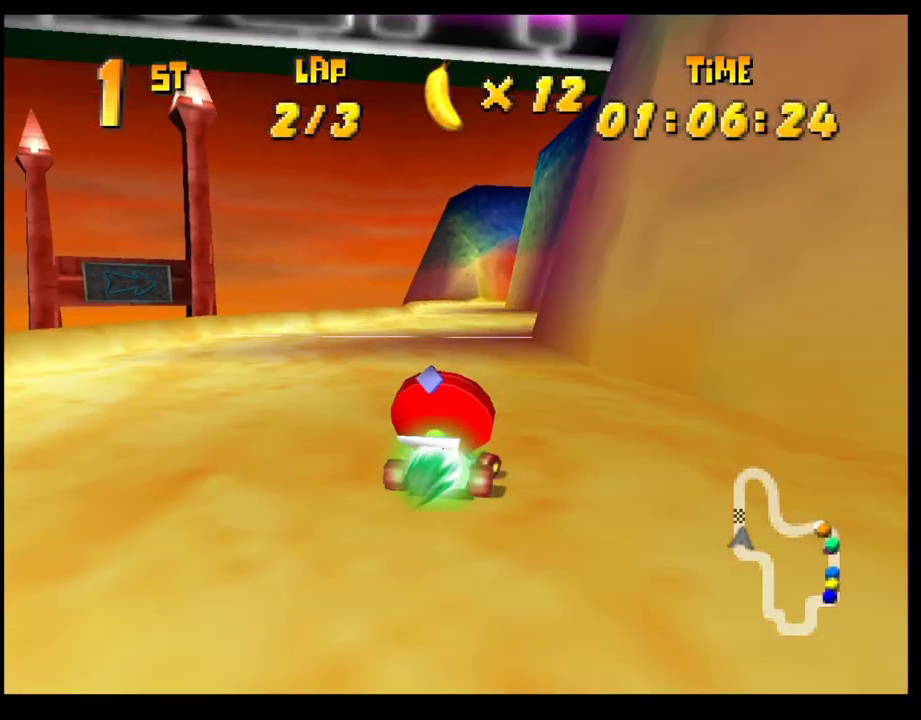
{"buttons": [], "left_stick": "center", "events": [[183, "CROSS", "down"], [283, "CROSS", "up"], [350, "CROSS", "down"], [433, "CROSS", "up"]]}
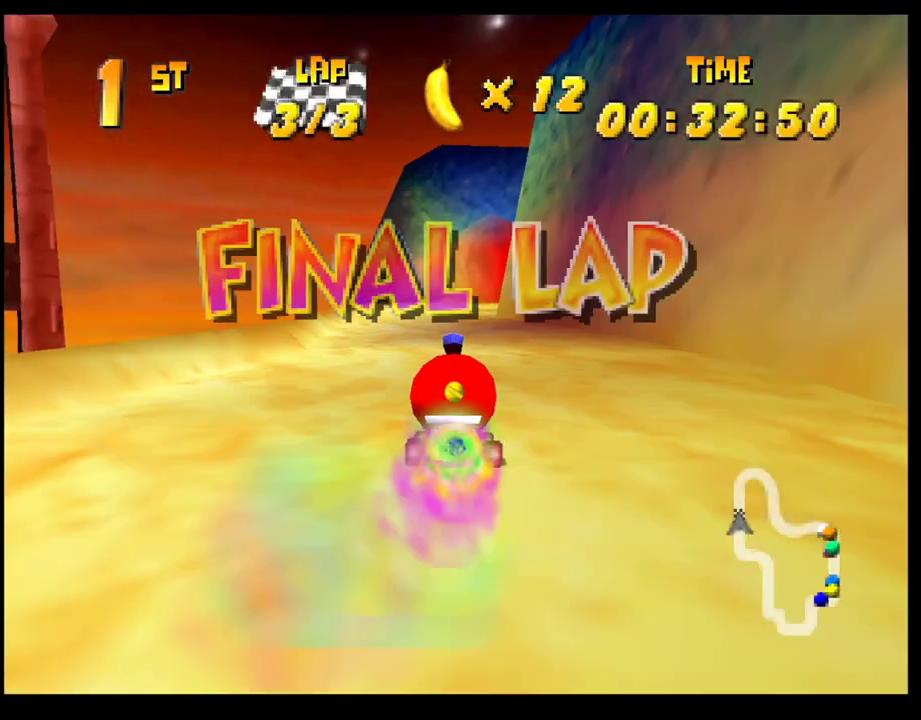
{"buttons": ["CROSS"], "left_stick": "center", "events": [[17, "CROSS", "down"], [83, "CROSS", "up"], [167, "CROSS", "down"], [250, "CROSS", "up"], [283, "left_stick", "right"], [333, "CROSS", "down"], [400, "CROSS", "up"], [400, "left_stick", "center"], [483, "CROSS", "down"]]}
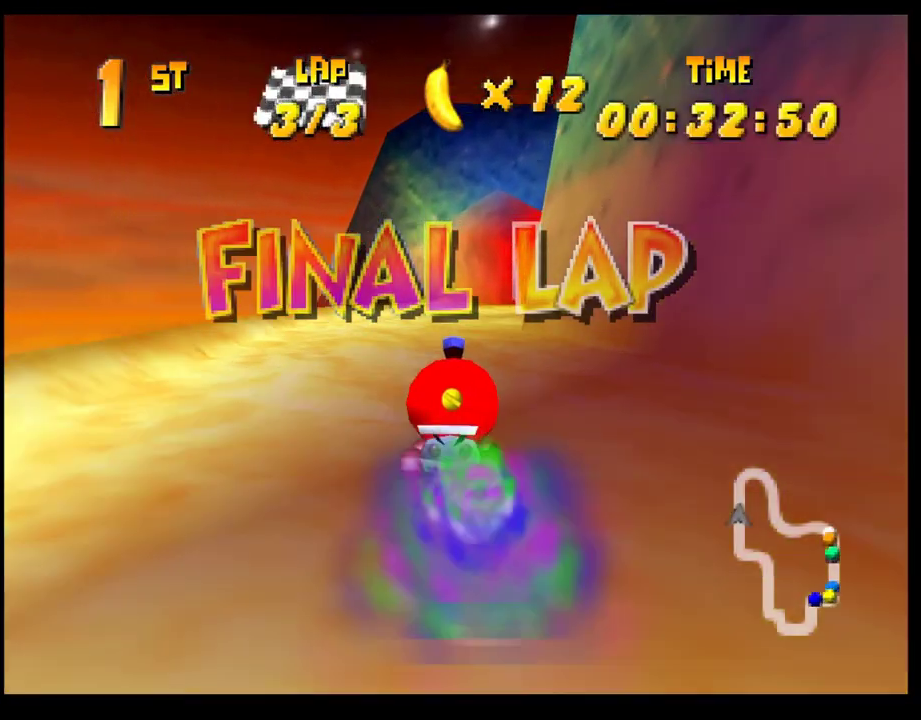
{"buttons": ["CROSS"], "left_stick": "right", "events": [[67, "CROSS", "up"], [150, "CROSS", "down"], [217, "CROSS", "up"], [317, "CROSS", "down"], [383, "CROSS", "up"], [400, "left_stick", "right"], [483, "CROSS", "down"]]}
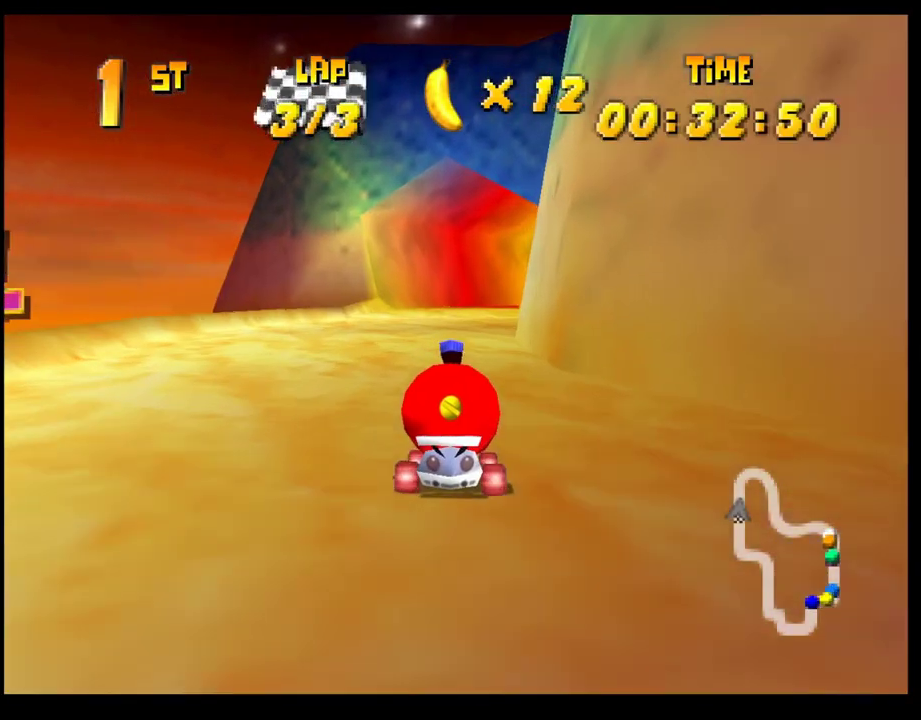
{"buttons": ["CROSS"], "left_stick": "left", "events": [[50, "CROSS", "up"], [67, "left_stick", "center"], [150, "CROSS", "down"], [200, "CROSS", "up"], [300, "CROSS", "down"], [300, "left_stick", "right"], [350, "CROSS", "up"], [400, "left_stick", "center"], [450, "left_stick", "left"], [467, "CROSS", "down"]]}
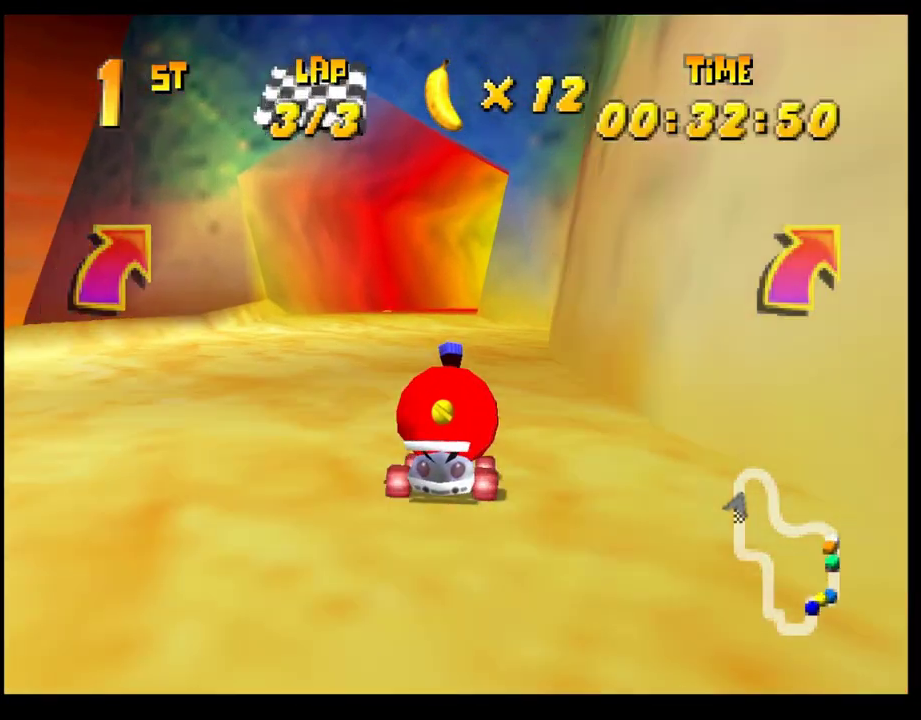
{"buttons": ["CROSS", "R1"], "left_stick": "right", "events": [[17, "CROSS", "up"], [100, "CROSS", "down"], [167, "left_stick", "right"], [183, "CROSS", "up"], [233, "CROSS", "down"], [267, "R1", "down"], [400, "left_stick", "left"], [500, "left_stick", "right"]]}
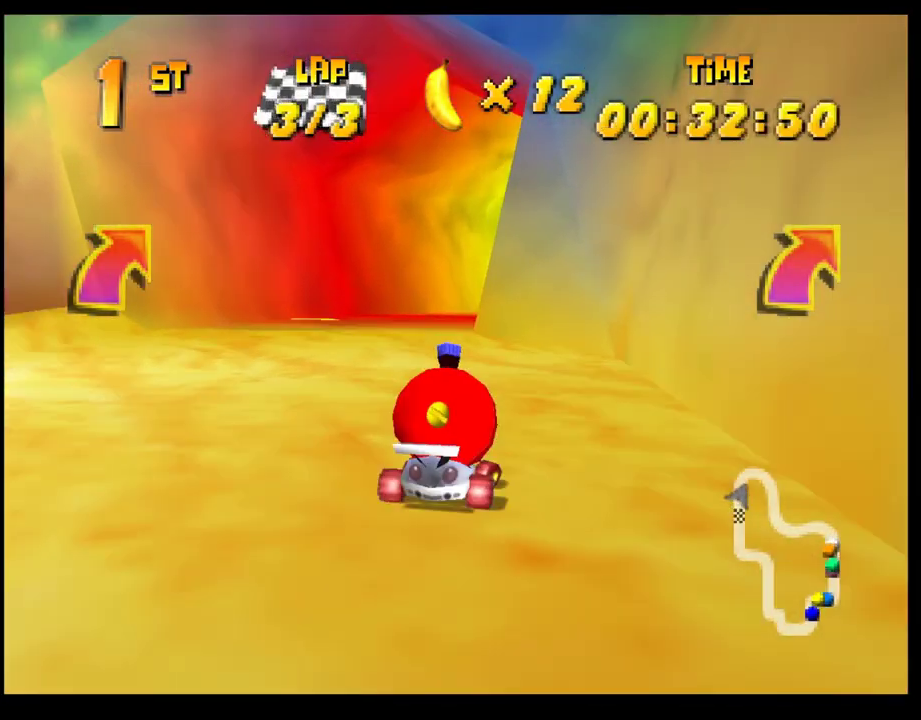
{"buttons": [], "left_stick": "right", "events": [[117, "left_stick", "left"], [317, "left_stick", "right"], [483, "R1", "up"], [500, "CROSS", "up"]]}
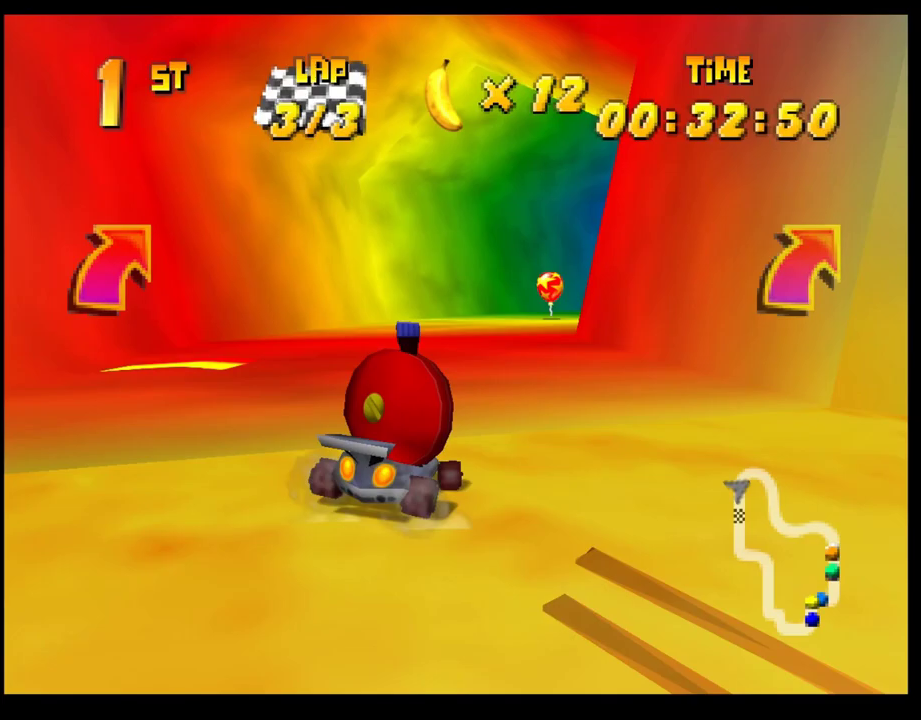
{"buttons": [], "left_stick": "right", "events": []}
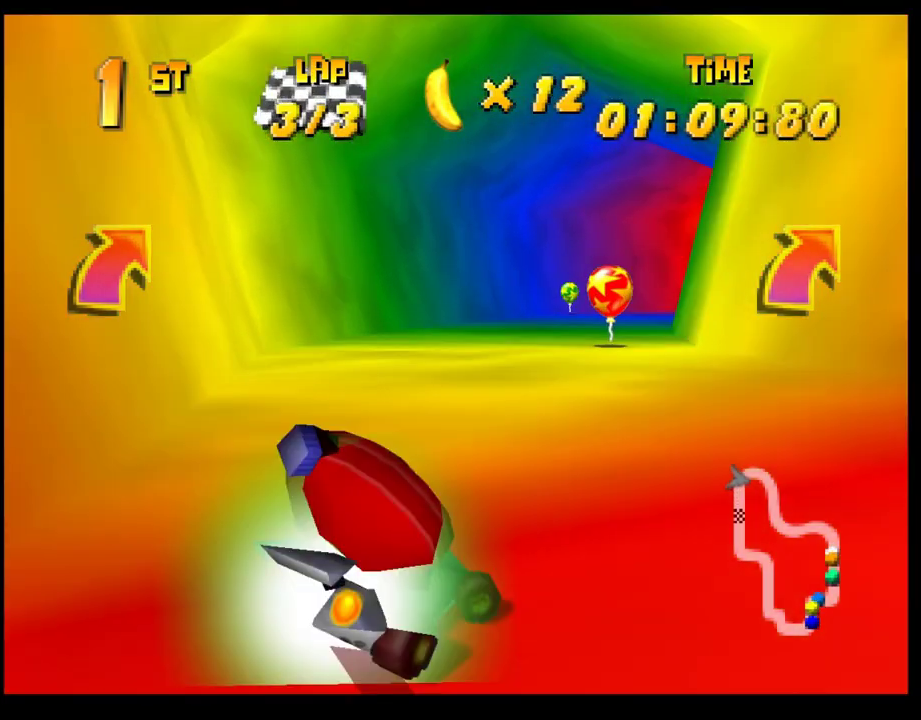
{"buttons": [], "left_stick": "right", "events": []}
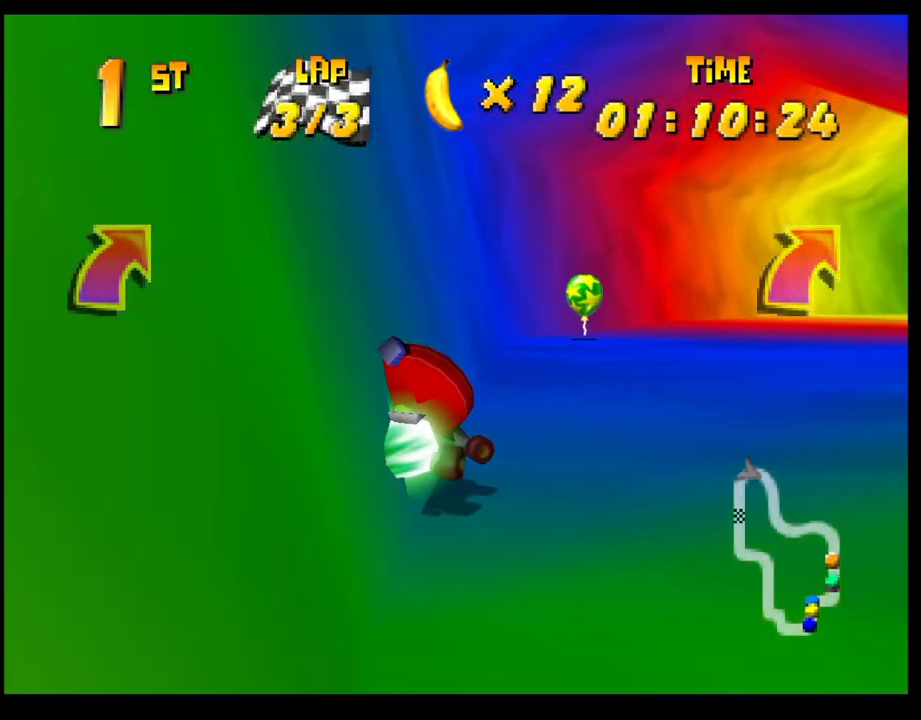
{"buttons": [], "left_stick": "right", "events": [[350, "CROSS", "down"], [417, "CROSS", "up"]]}
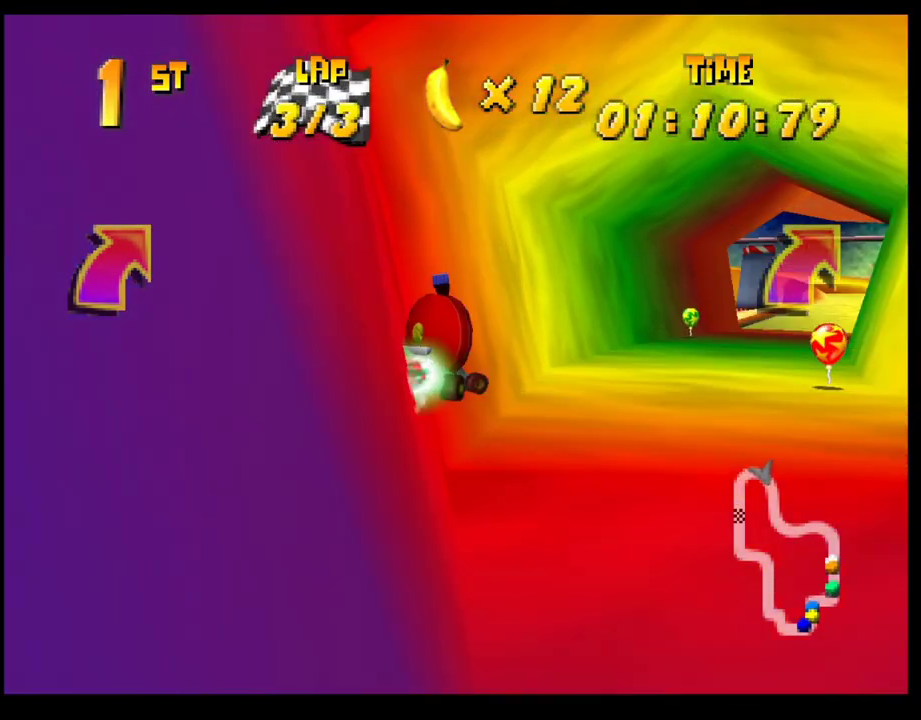
{"buttons": ["CROSS"], "left_stick": "center", "events": [[17, "CROSS", "down"], [50, "left_stick", "up-right"], [83, "CROSS", "up"], [117, "left_stick", "right"], [183, "CROSS", "down"], [233, "CROSS", "up"], [333, "CROSS", "down"], [333, "left_stick", "center"], [400, "CROSS", "up"], [500, "CROSS", "down"]]}
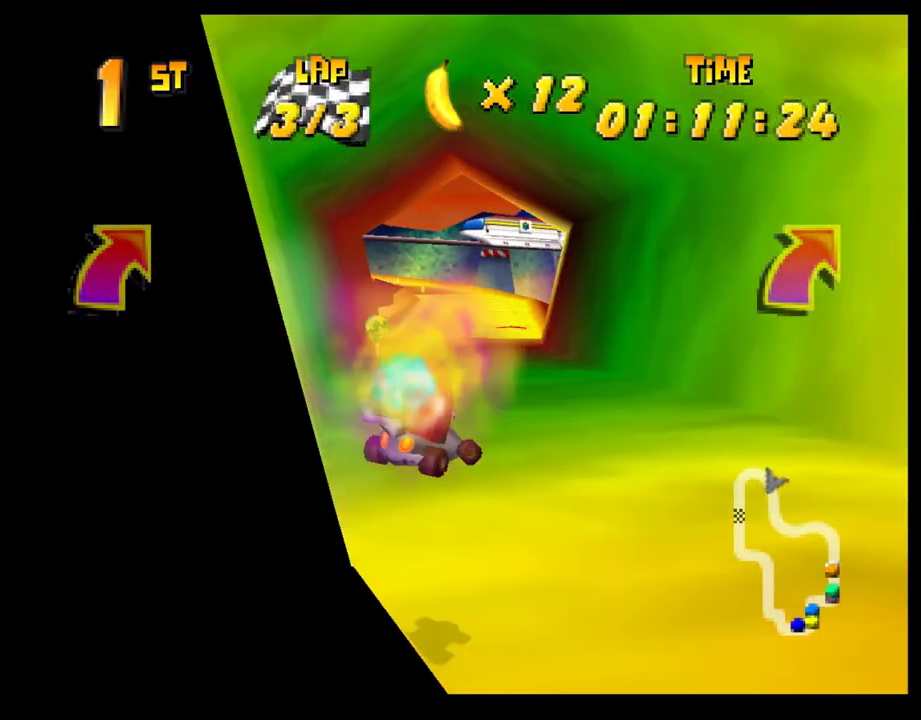
{"buttons": ["CROSS"], "left_stick": "center", "events": [[50, "left_stick", "left"], [67, "CROSS", "up"], [167, "CROSS", "down"], [200, "left_stick", "center"], [217, "CROSS", "up"], [317, "CROSS", "down"], [383, "CROSS", "up"], [483, "CROSS", "down"]]}
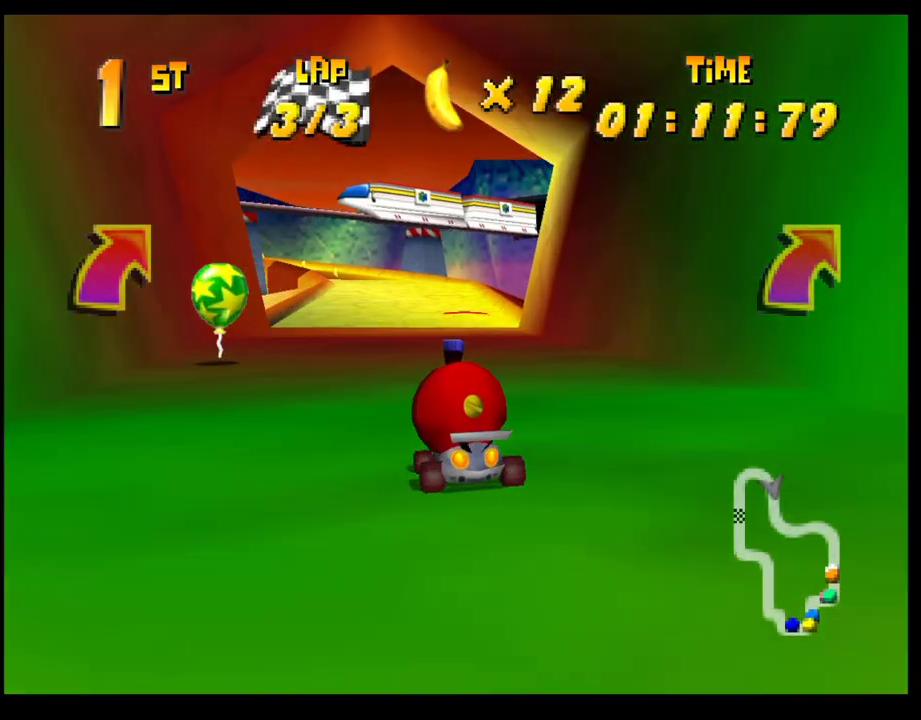
{"buttons": ["CROSS", "R1"], "left_stick": "left", "events": [[50, "CROSS", "up"], [133, "CROSS", "down"], [200, "CROSS", "up"], [283, "CROSS", "down"], [333, "left_stick", "left"], [383, "CROSS", "up"], [433, "CROSS", "down"], [450, "R1", "down"]]}
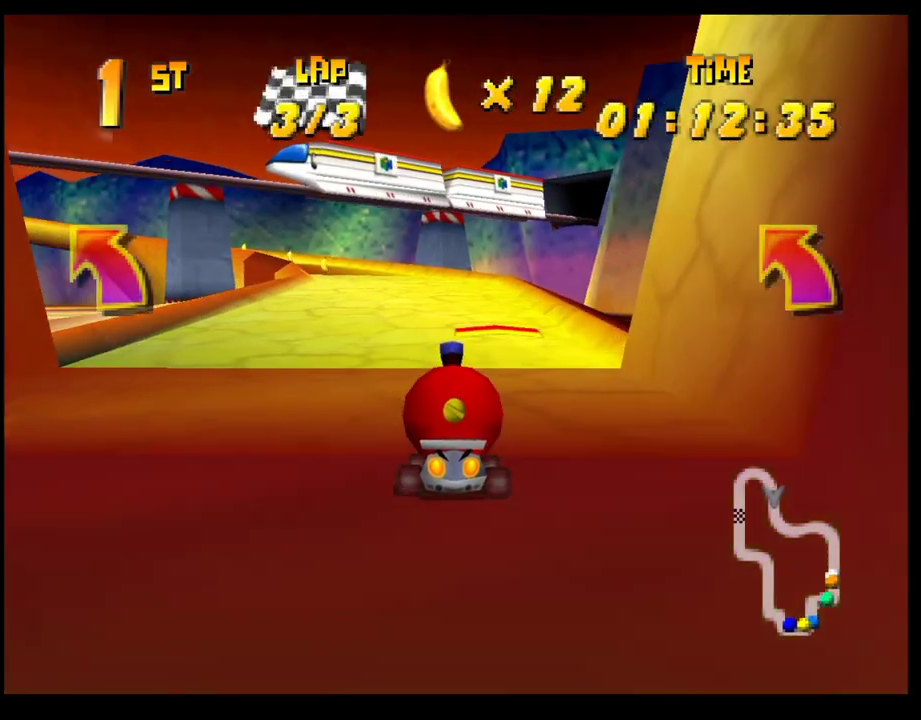
{"buttons": ["CROSS"], "left_stick": "center", "events": [[150, "R1", "up"], [167, "CROSS", "up"], [217, "left_stick", "center"], [250, "CROSS", "down"], [350, "CROSS", "up"], [350, "left_stick", "left"], [433, "CROSS", "down"], [450, "left_stick", "center"]]}
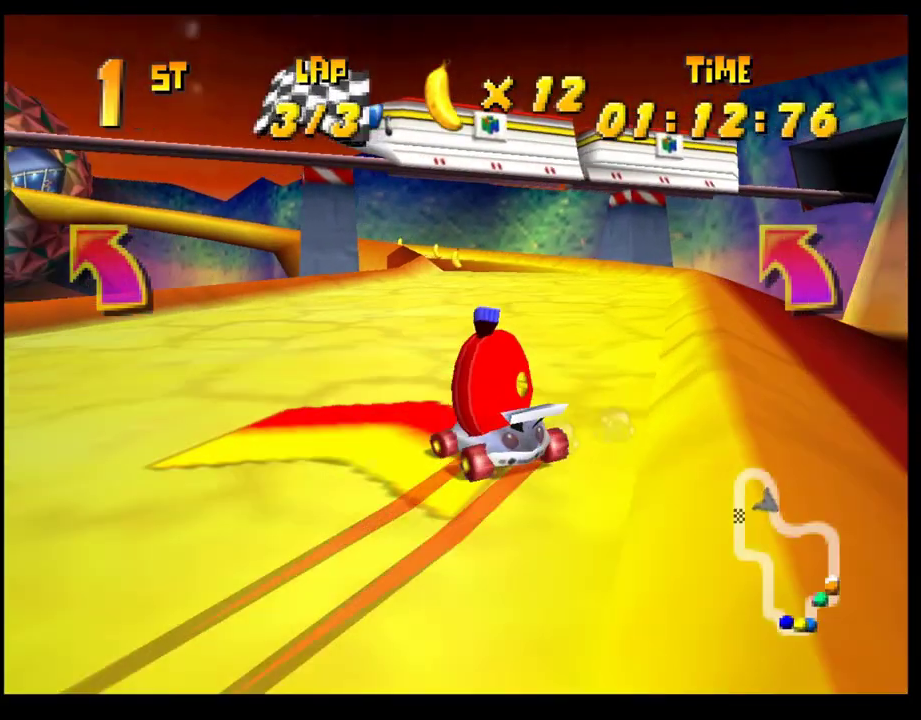
{"buttons": ["CROSS", "R1"], "left_stick": "left", "events": [[17, "CROSS", "up"], [100, "CROSS", "down"], [183, "CROSS", "up"], [417, "CROSS", "down"], [433, "left_stick", "left"], [500, "R1", "down"]]}
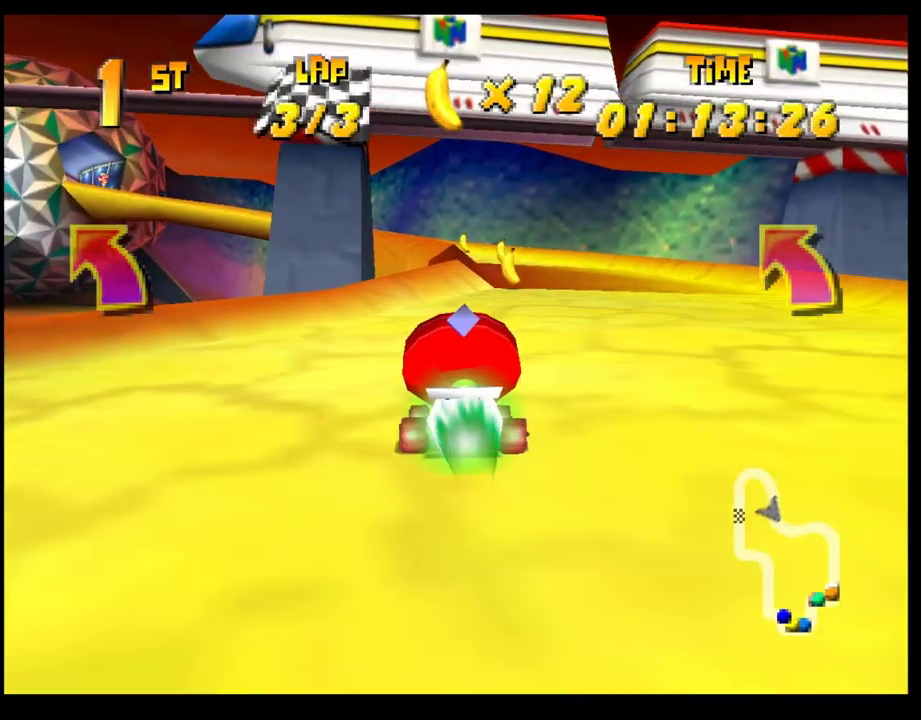
{"buttons": ["CROSS"], "left_stick": "left", "events": [[400, "CROSS", "up"], [400, "R1", "up"], [483, "CROSS", "down"]]}